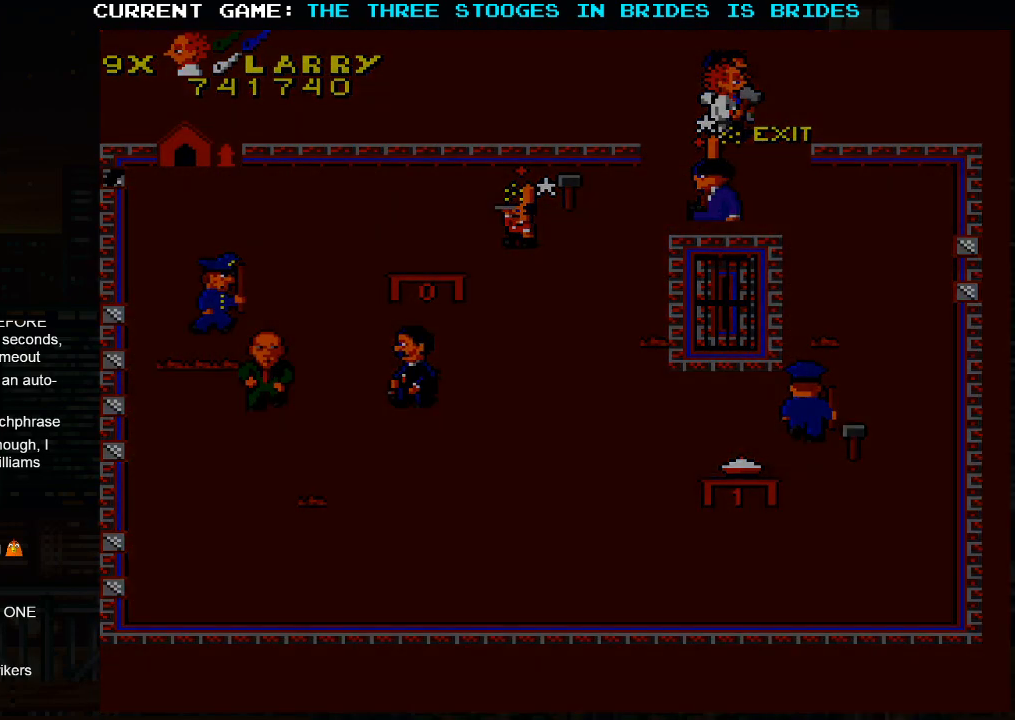
Gameplay with a controller (arcade stick); each line is a JSON object with the inputs held at the frame after it (dt_ms = milliseconds from this image to that frame). "events" lists button and stick changes between this image and that frame as [ms after this image, input, new state], when the widget could be followed in between. Not read: L3 R3.
{"dt_ms": 500, "buttons": [], "left_stick": "center", "events": [[217, "left_stick", "center"]]}
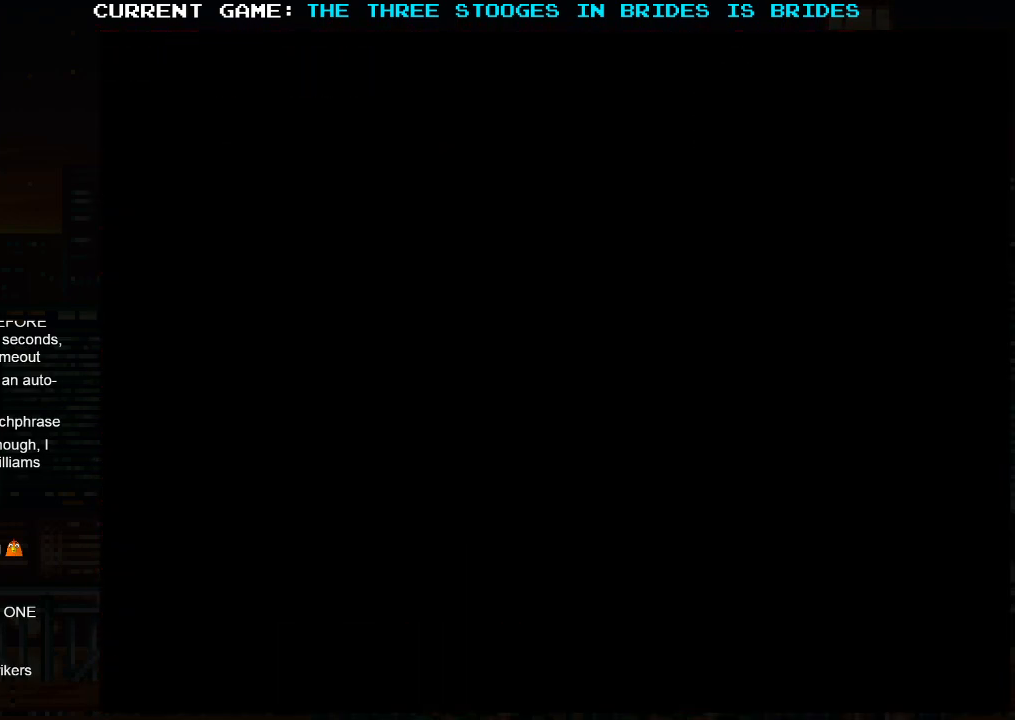
{"dt_ms": 500, "buttons": [], "left_stick": "center", "events": []}
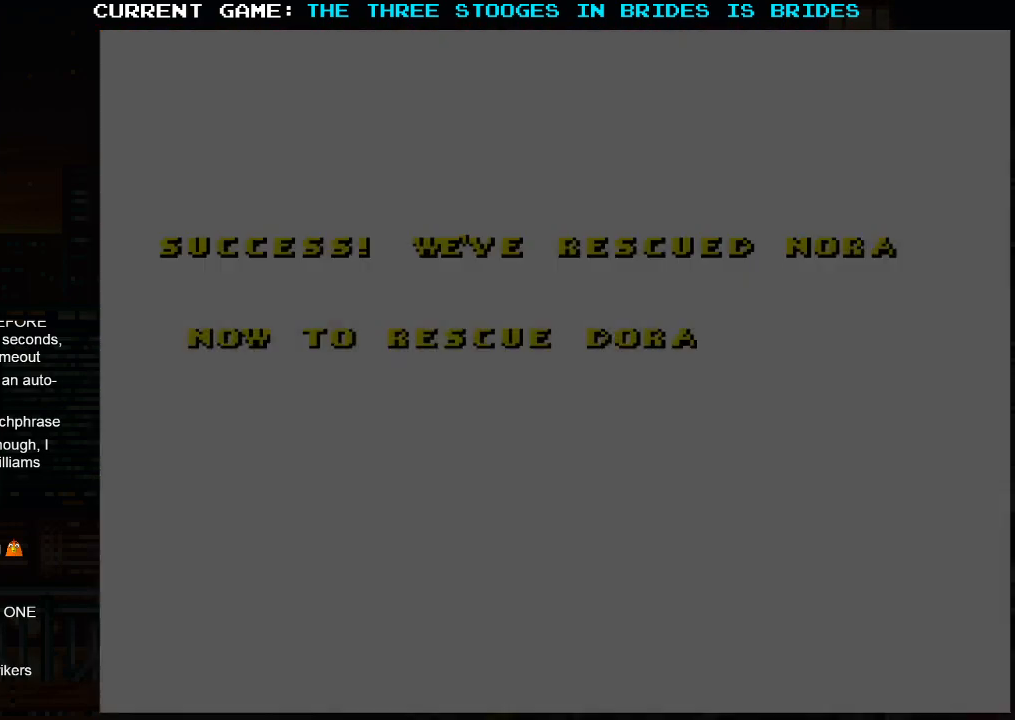
{"dt_ms": 500, "buttons": [], "left_stick": "center", "events": [[133, "SQUARE", "down"], [183, "SQUARE", "up"], [350, "SQUARE", "down"], [383, "SQUARE", "up"]]}
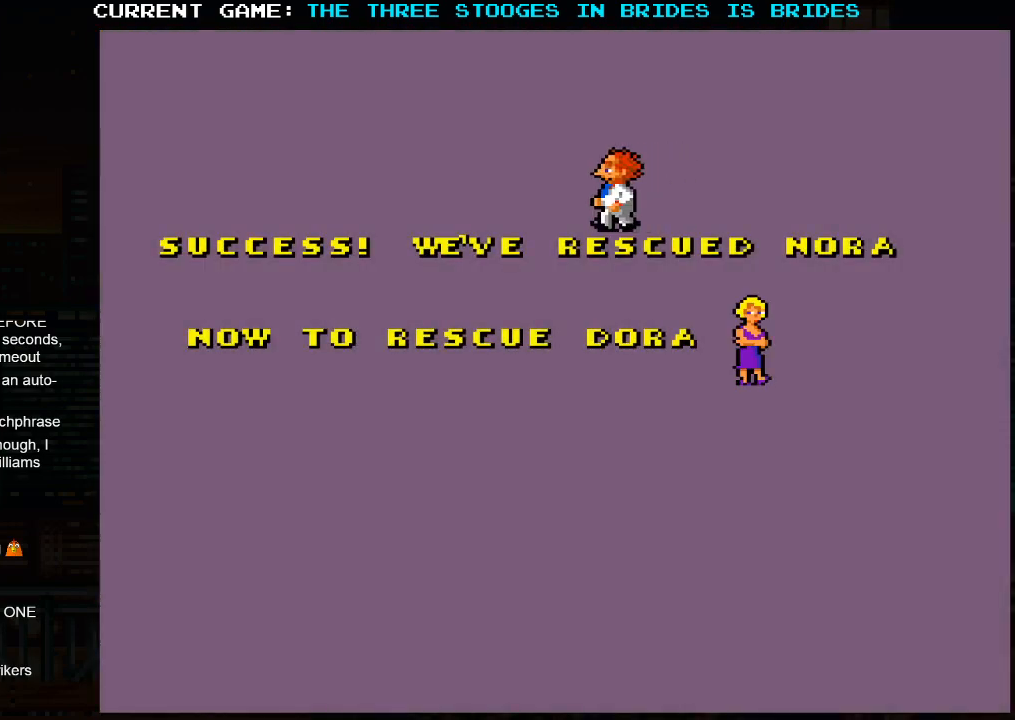
{"dt_ms": 500, "buttons": [], "left_stick": "center", "events": [[50, "SQUARE", "down"], [100, "SQUARE", "up"]]}
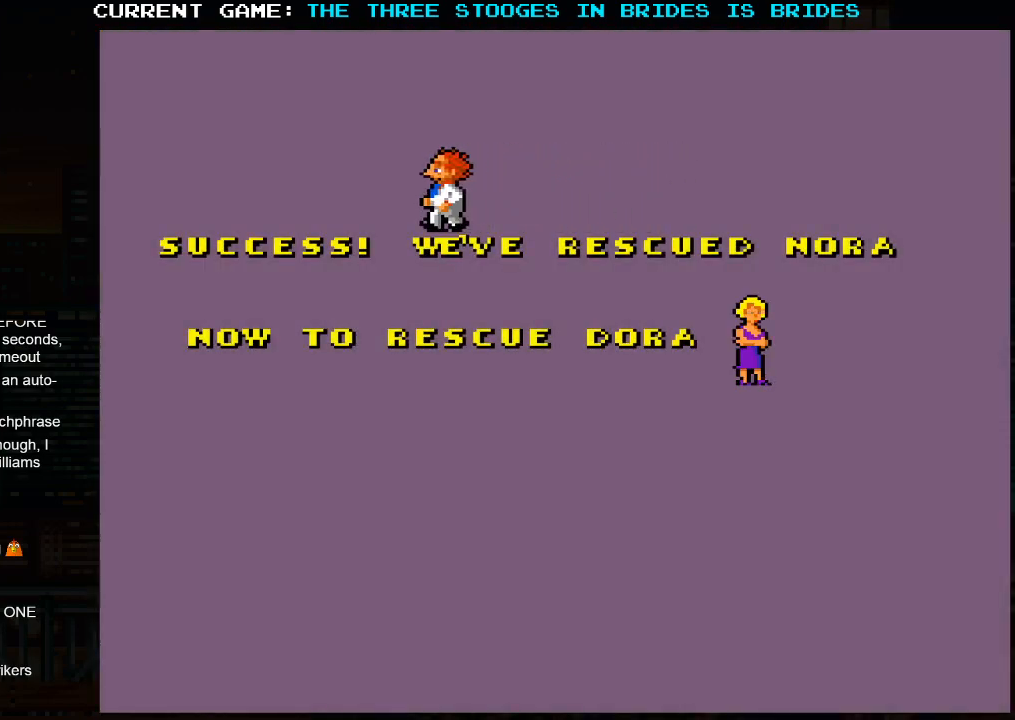
{"dt_ms": 500, "buttons": [], "left_stick": "center", "events": []}
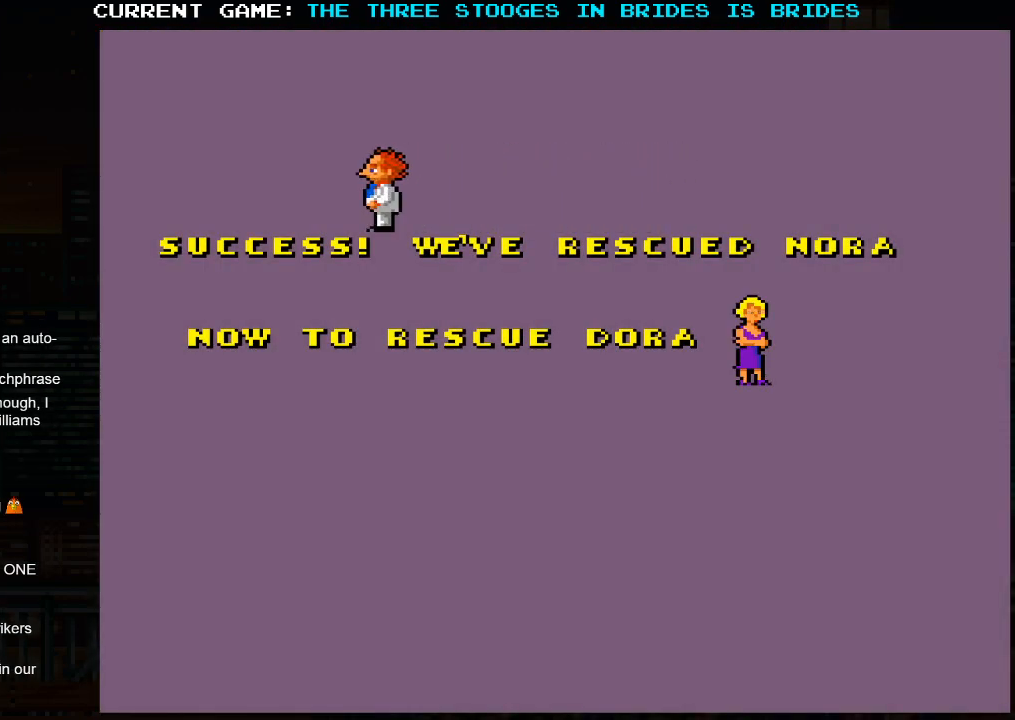
{"dt_ms": 500, "buttons": [], "left_stick": "center", "events": []}
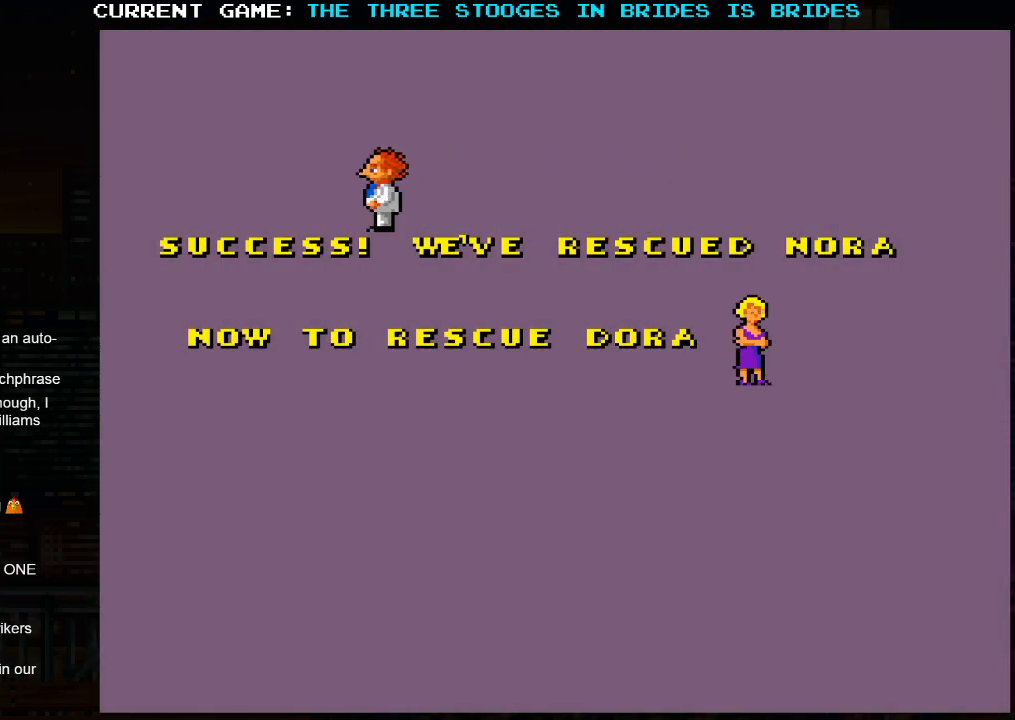
{"dt_ms": 500, "buttons": [], "left_stick": "center", "events": []}
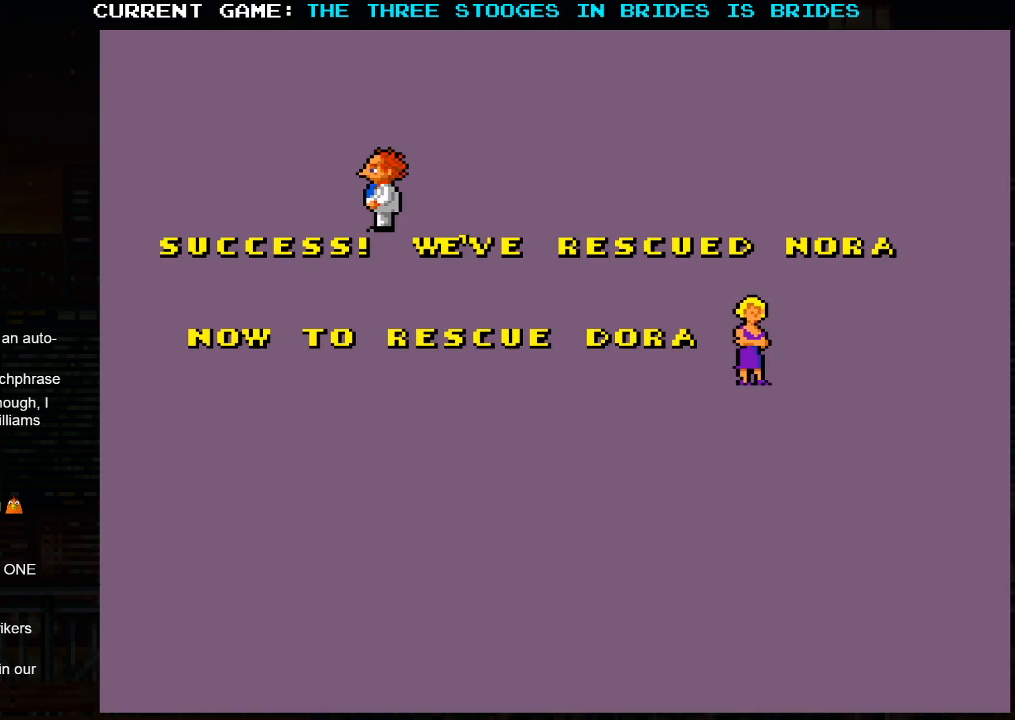
{"dt_ms": 500, "buttons": ["SQUARE"], "left_stick": "center", "events": [[417, "SQUARE", "down"]]}
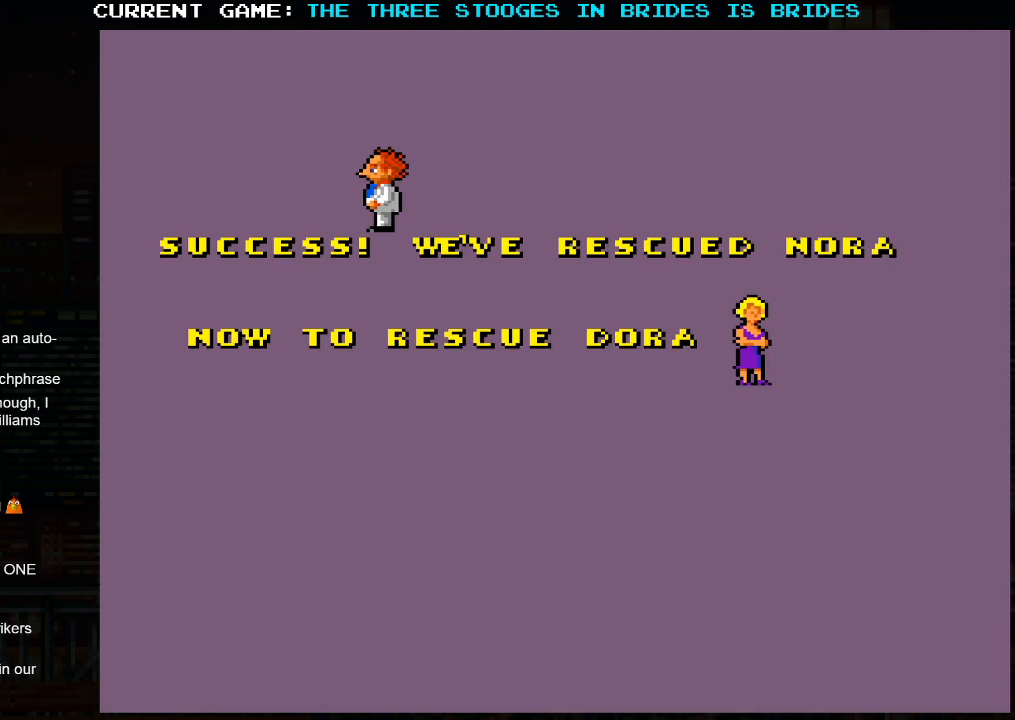
{"dt_ms": 500, "buttons": [], "left_stick": "center", "events": [[17, "SQUARE", "up"]]}
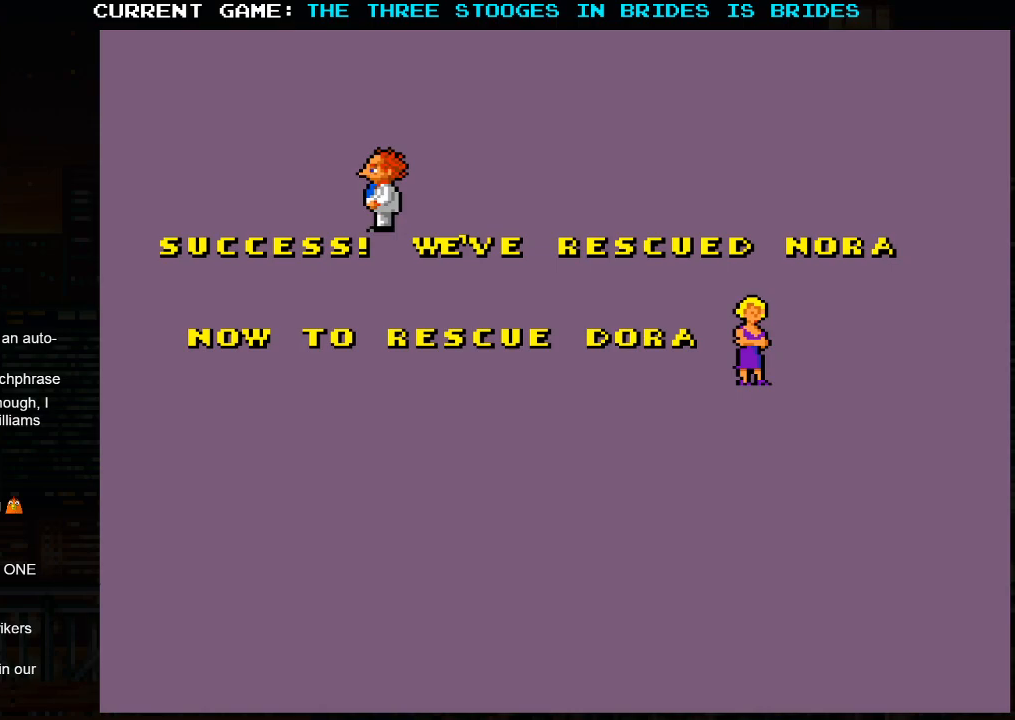
{"dt_ms": 500, "buttons": [], "left_stick": "center", "events": []}
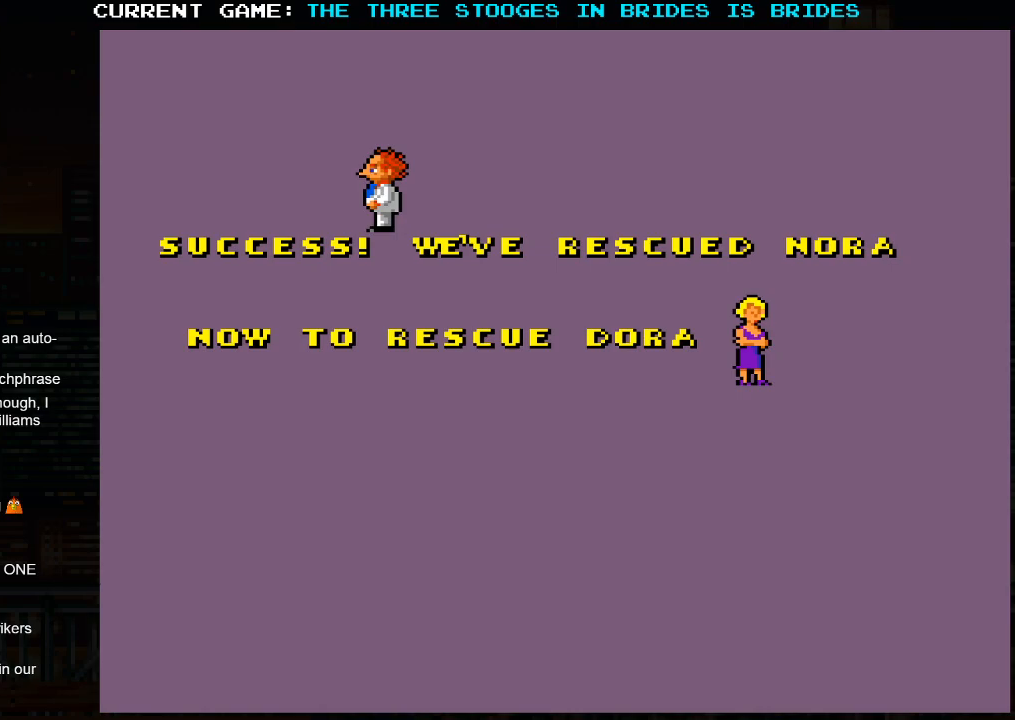
{"dt_ms": 500, "buttons": [], "left_stick": "center", "events": []}
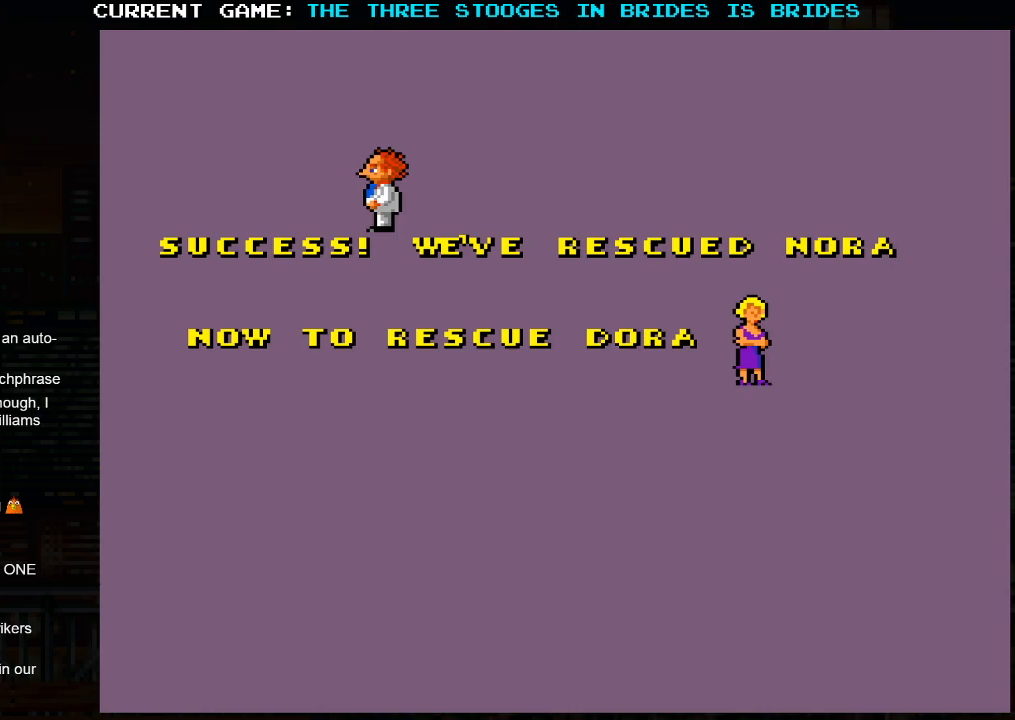
{"dt_ms": 500, "buttons": [], "left_stick": "center", "events": []}
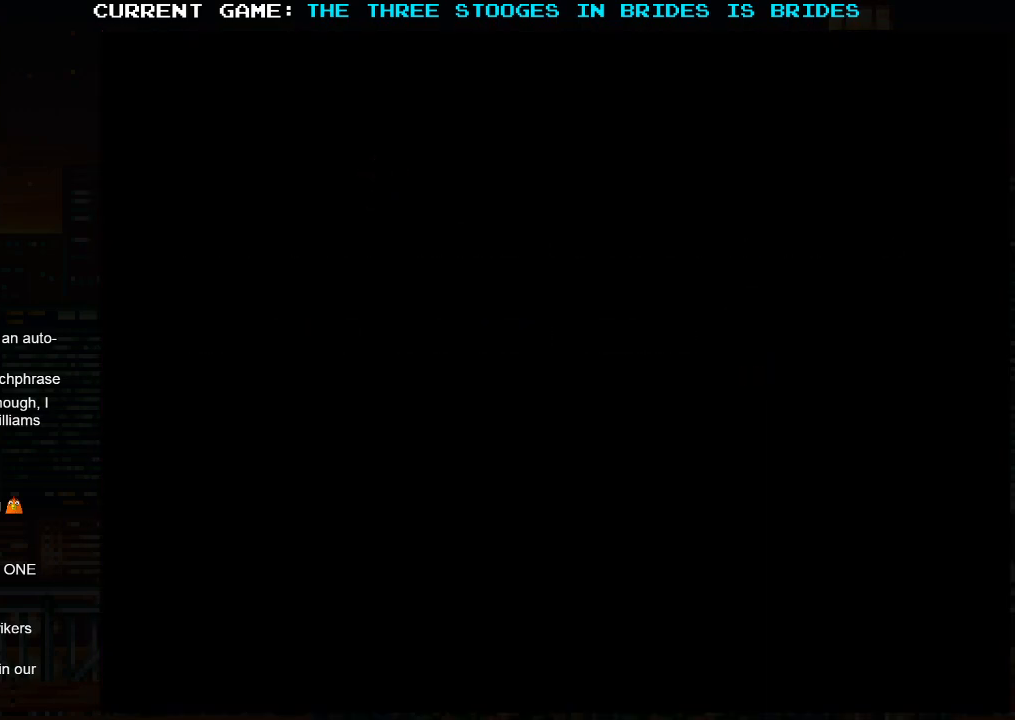
{"dt_ms": 500, "buttons": [], "left_stick": "center", "events": []}
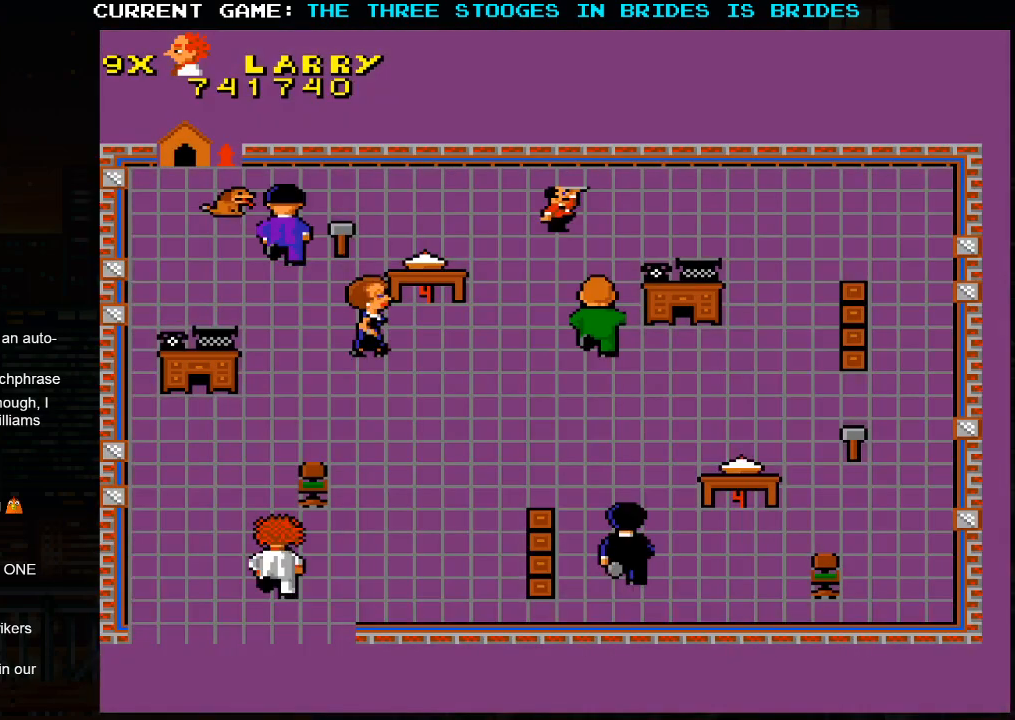
{"dt_ms": 500, "buttons": [], "left_stick": "up", "events": [[467, "left_stick", "up"]]}
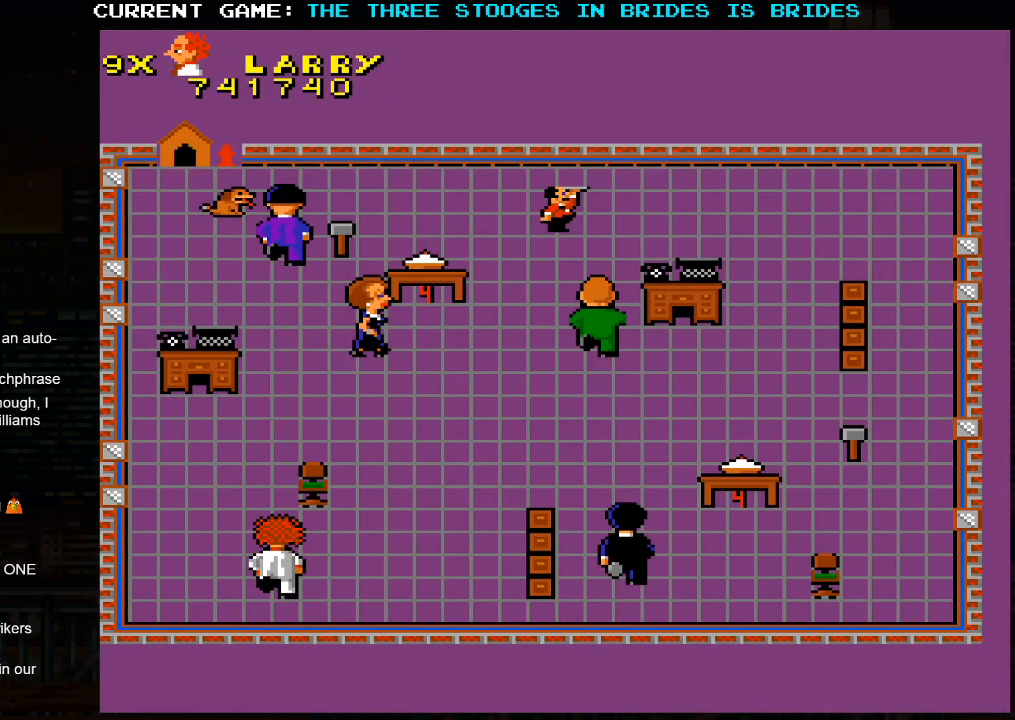
{"dt_ms": 500, "buttons": [], "left_stick": "up", "events": [[100, "left_stick", "up-left"], [383, "left_stick", "up"]]}
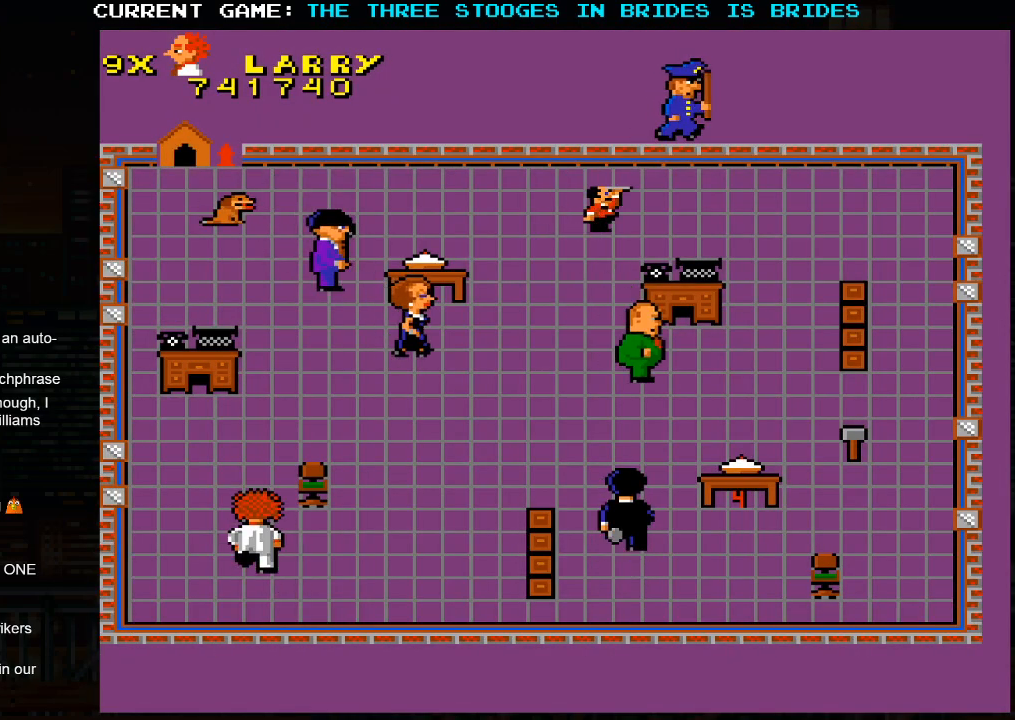
{"dt_ms": 500, "buttons": [], "left_stick": "up", "events": []}
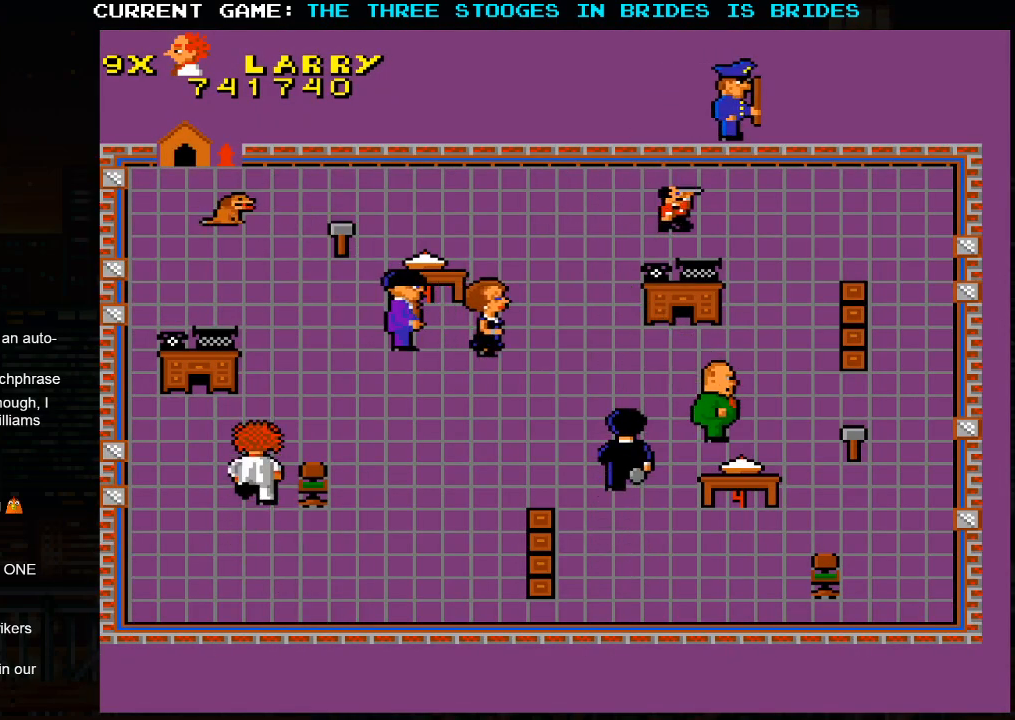
{"dt_ms": 1000, "buttons": [], "left_stick": "up"}
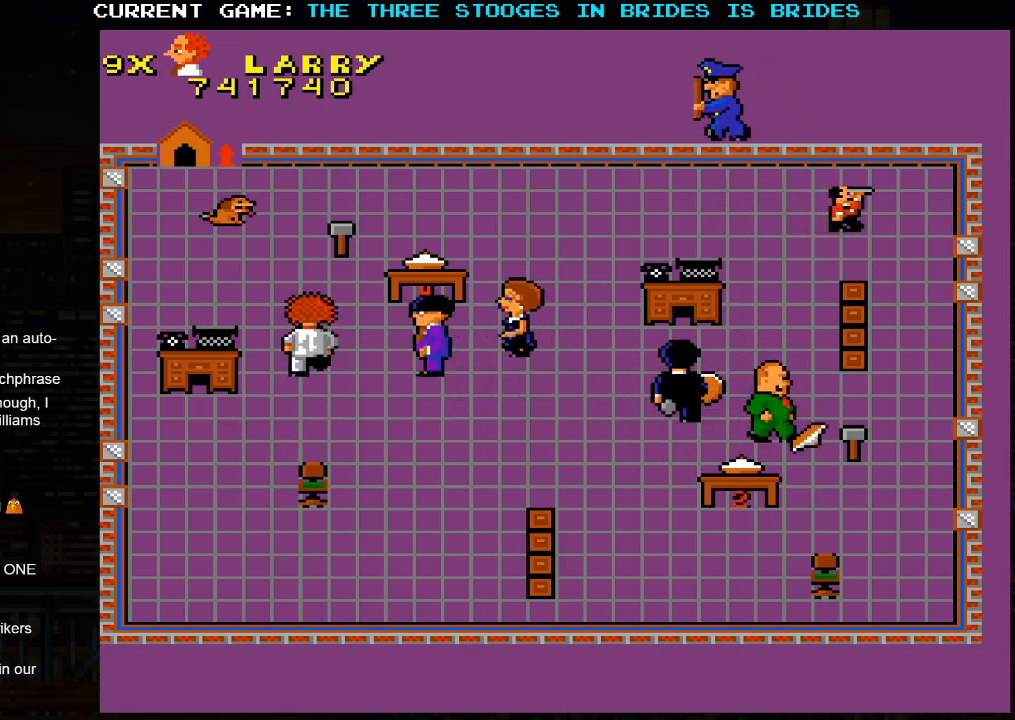
{"dt_ms": 500, "buttons": [], "left_stick": "up", "events": []}
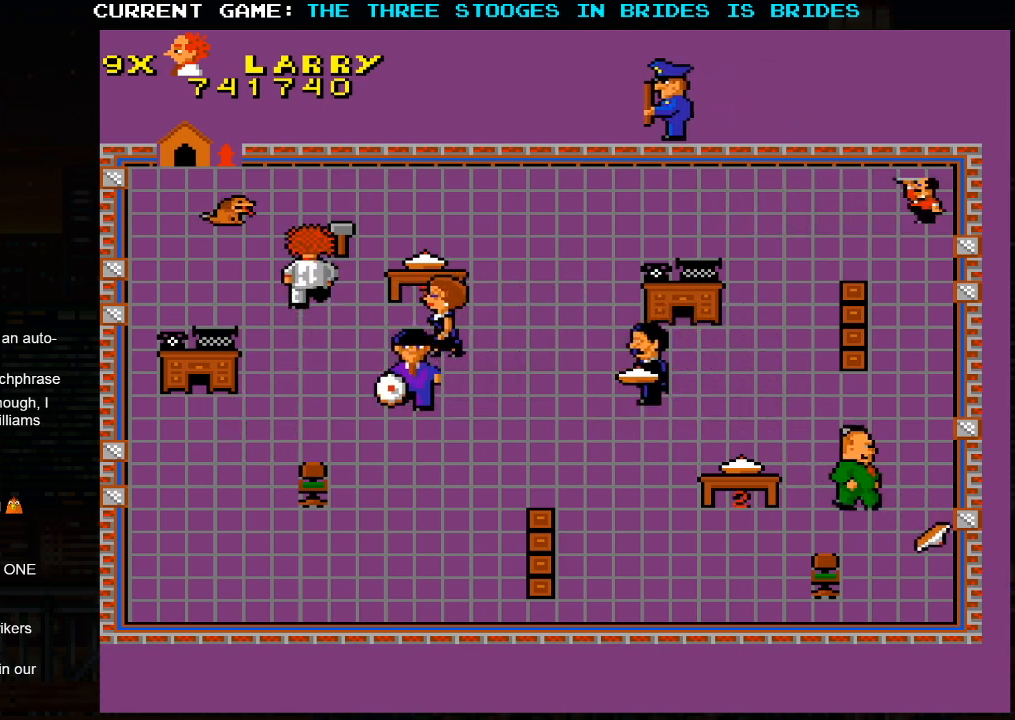
{"dt_ms": 500, "buttons": [], "left_stick": "down-right", "events": [[433, "left_stick", "down-right"]]}
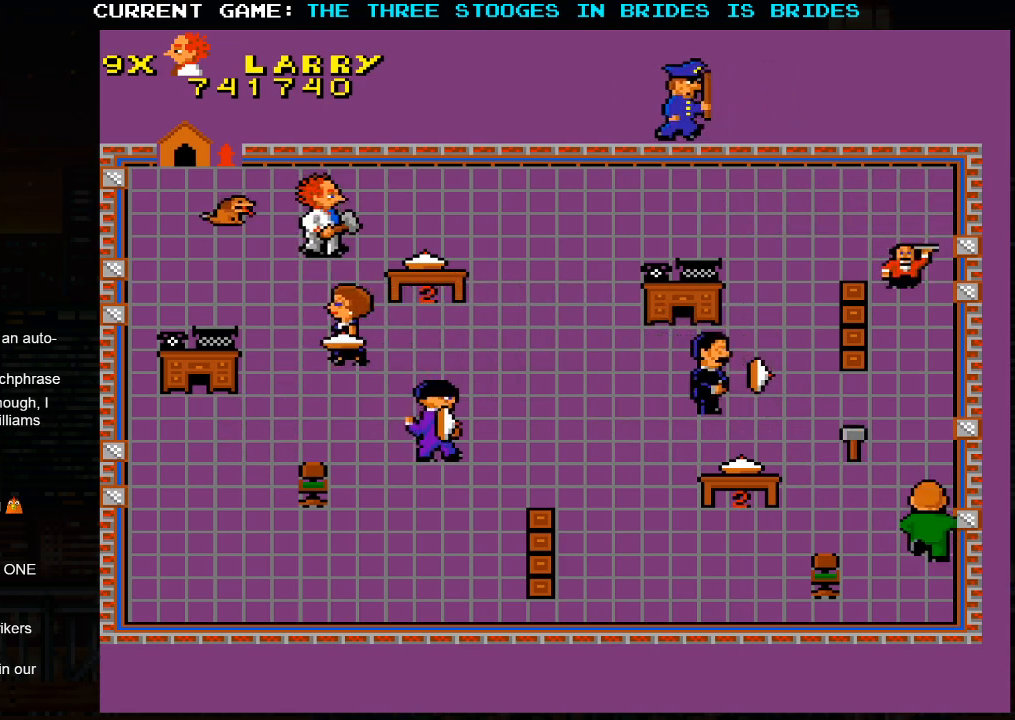
{"dt_ms": 500, "buttons": [], "left_stick": "down-left", "events": [[117, "left_stick", "down"], [317, "left_stick", "down-left"]]}
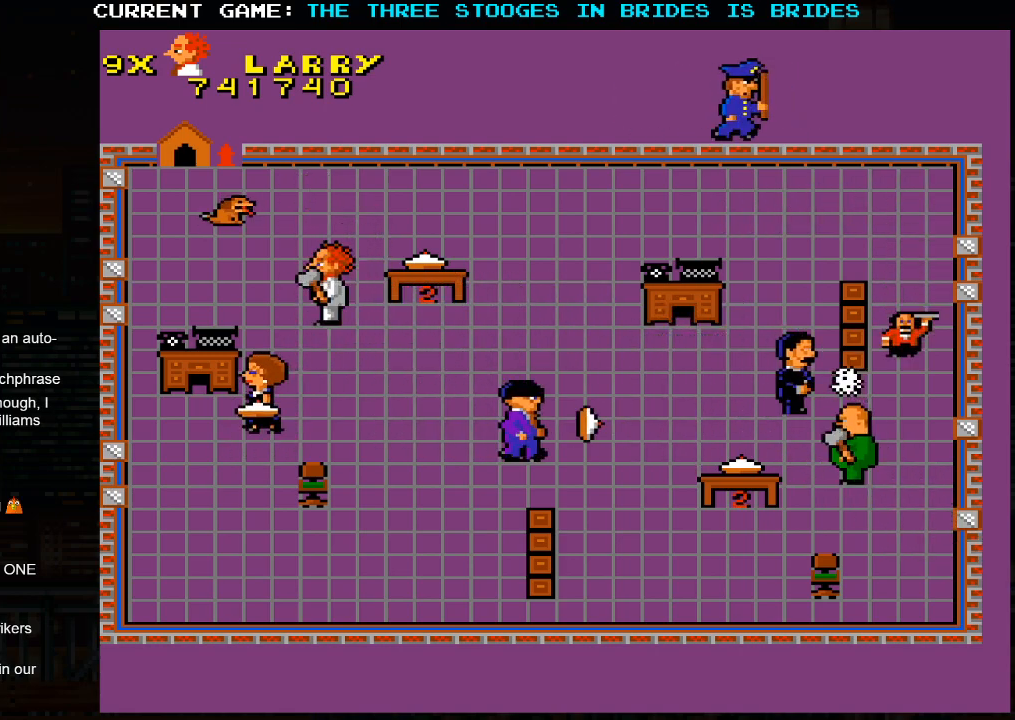
{"dt_ms": 500, "buttons": [], "left_stick": "down-left", "events": []}
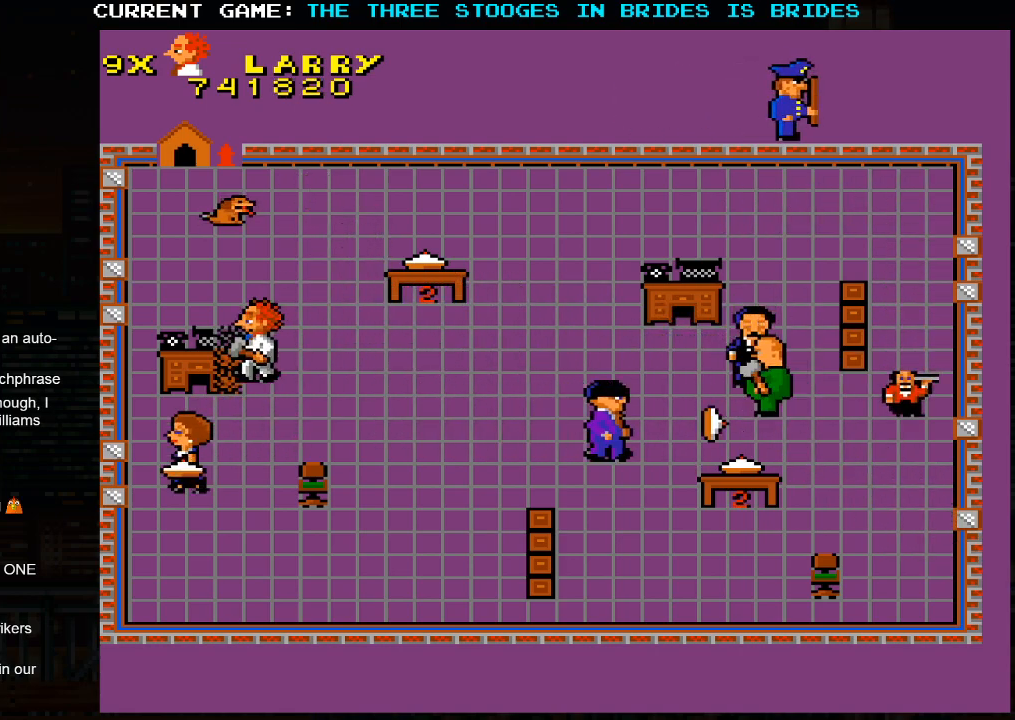
{"dt_ms": 500, "buttons": [], "left_stick": "up-left", "events": [[17, "left_stick", "down-right"], [367, "left_stick", "down-left"], [483, "left_stick", "up-left"]]}
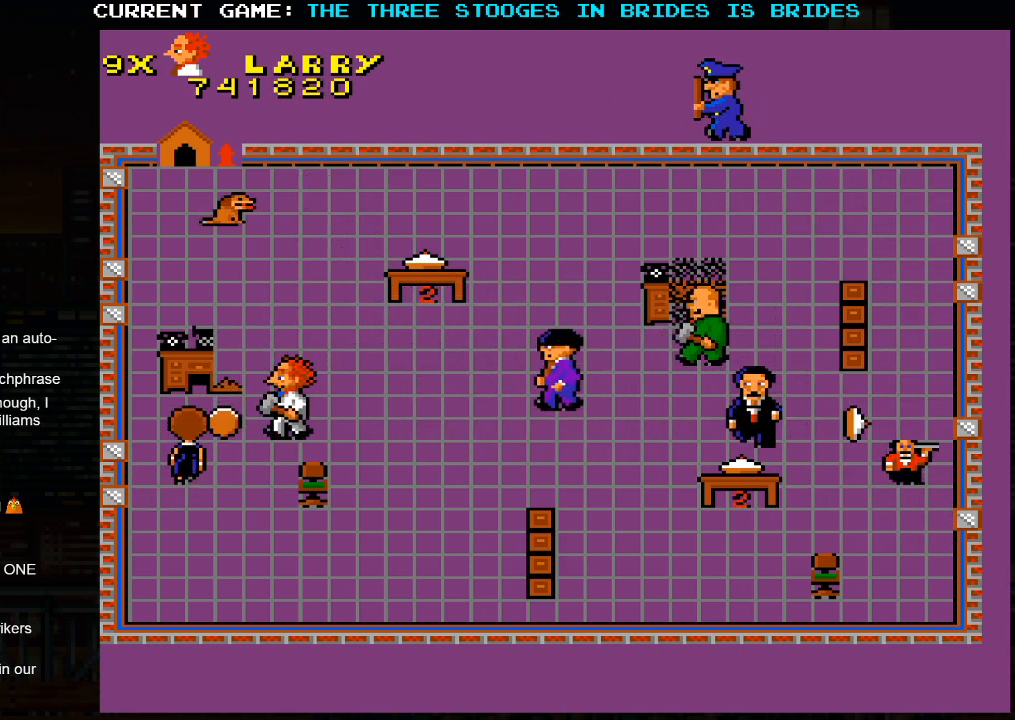
{"dt_ms": 500, "buttons": [], "left_stick": "up-left", "events": [[117, "left_stick", "up-right"], [250, "left_stick", "down"], [300, "left_stick", "down-left"], [483, "left_stick", "up-left"]]}
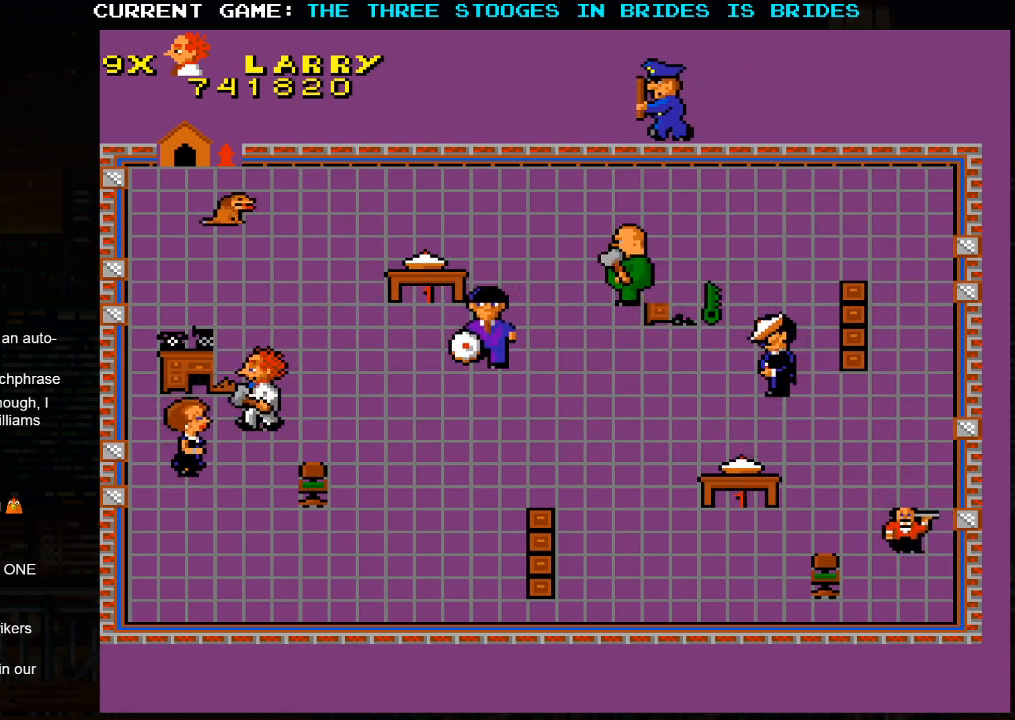
{"dt_ms": 500, "buttons": [], "left_stick": "up-left", "events": []}
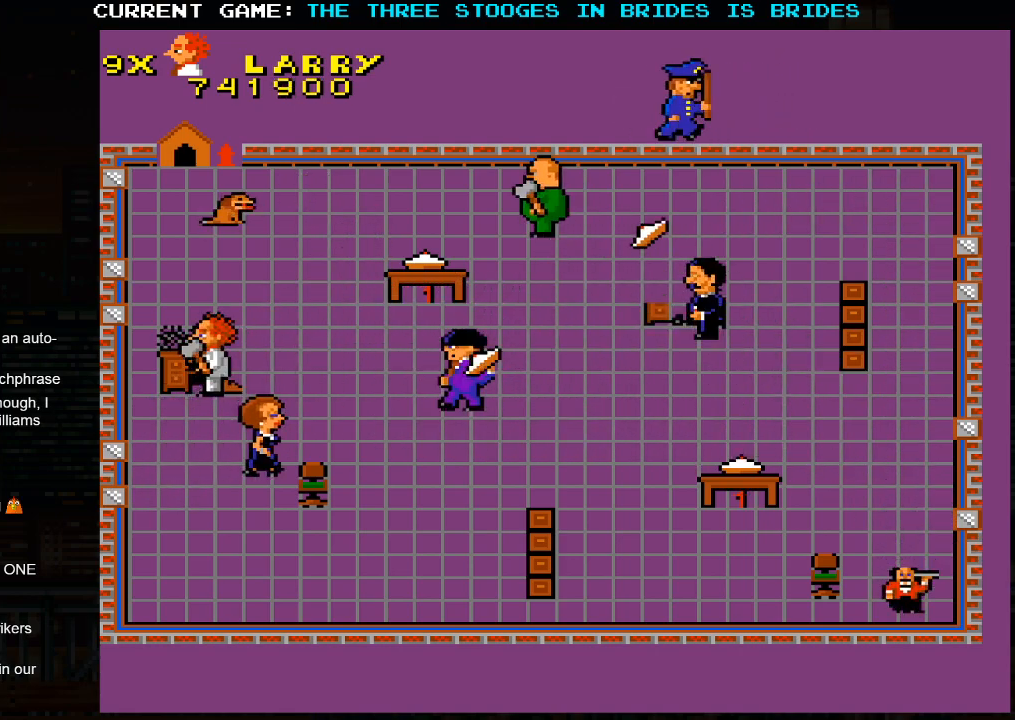
{"dt_ms": 500, "buttons": [], "left_stick": "down-left", "events": [[117, "left_stick", "up-right"], [267, "left_stick", "down"], [317, "left_stick", "down-left"]]}
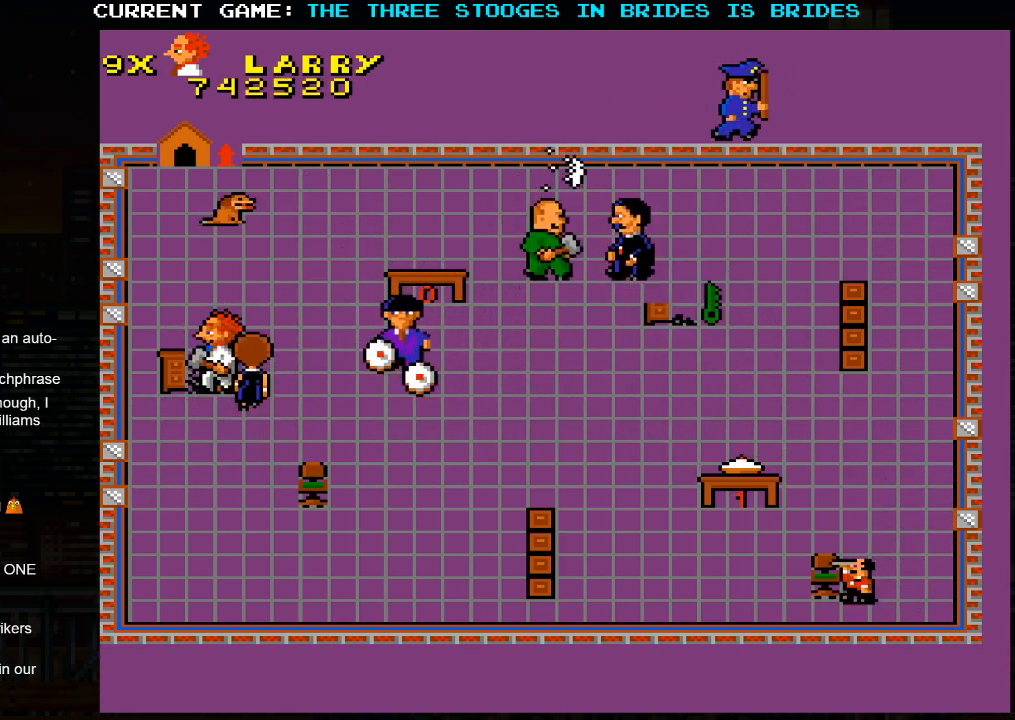
{"dt_ms": 500, "buttons": [], "left_stick": "down", "events": [[33, "left_stick", "down-right"], [500, "left_stick", "down"]]}
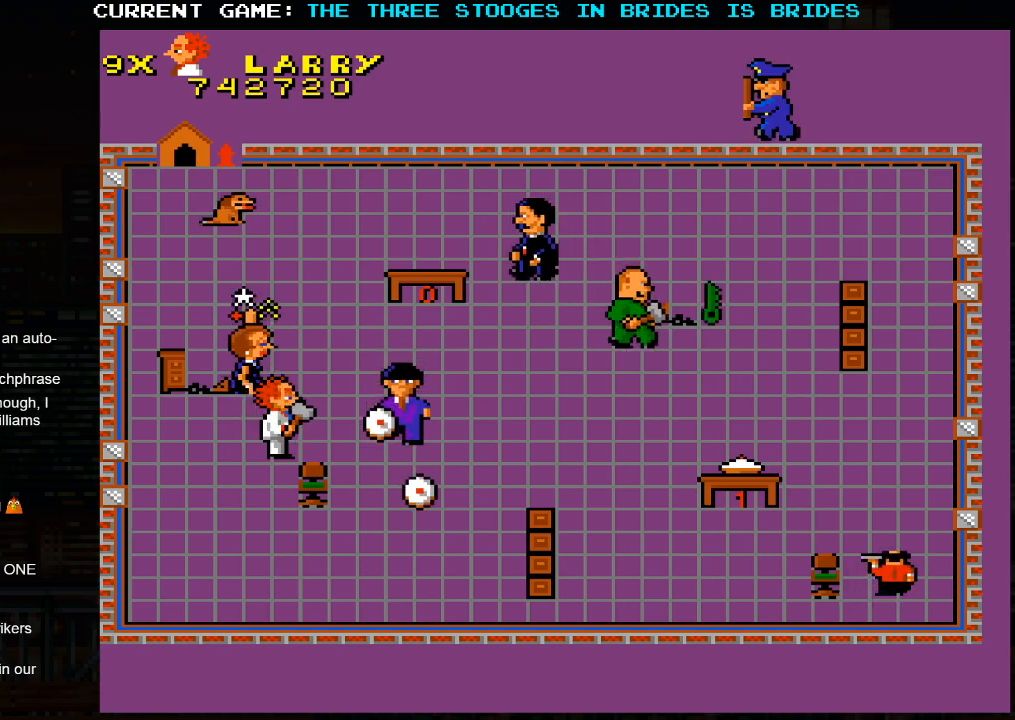
{"dt_ms": 500, "buttons": [], "left_stick": "down-left", "events": [[217, "left_stick", "down-right"], [400, "left_stick", "down-left"]]}
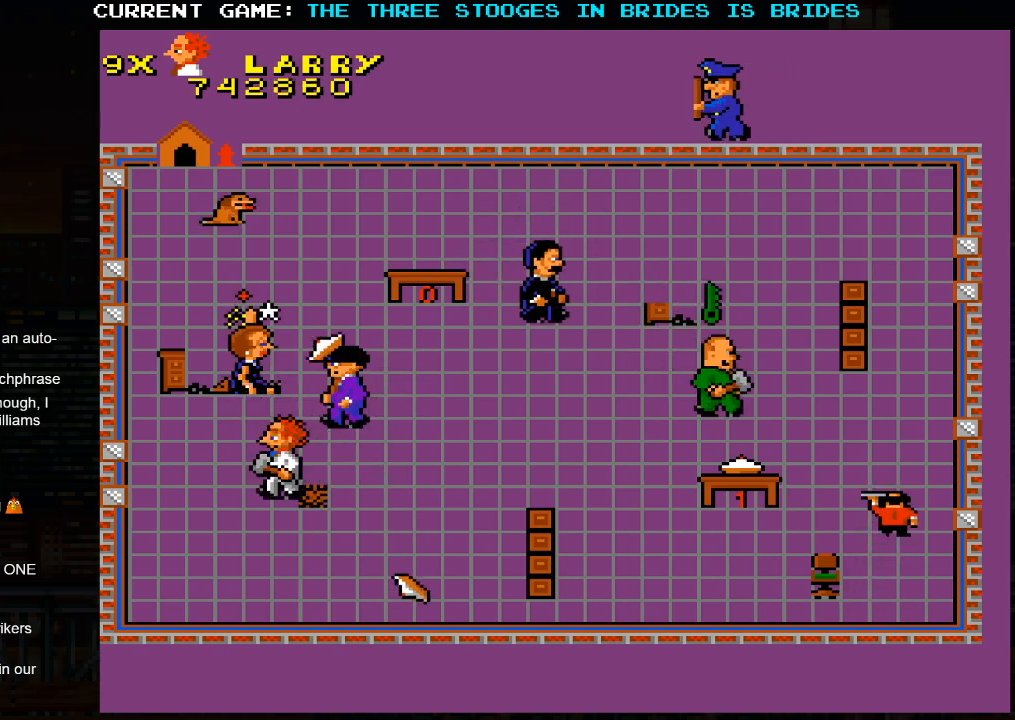
{"dt_ms": 500, "buttons": [], "left_stick": "up-left", "events": [[83, "left_stick", "down-right"], [200, "left_stick", "up-right"], [467, "left_stick", "up-left"]]}
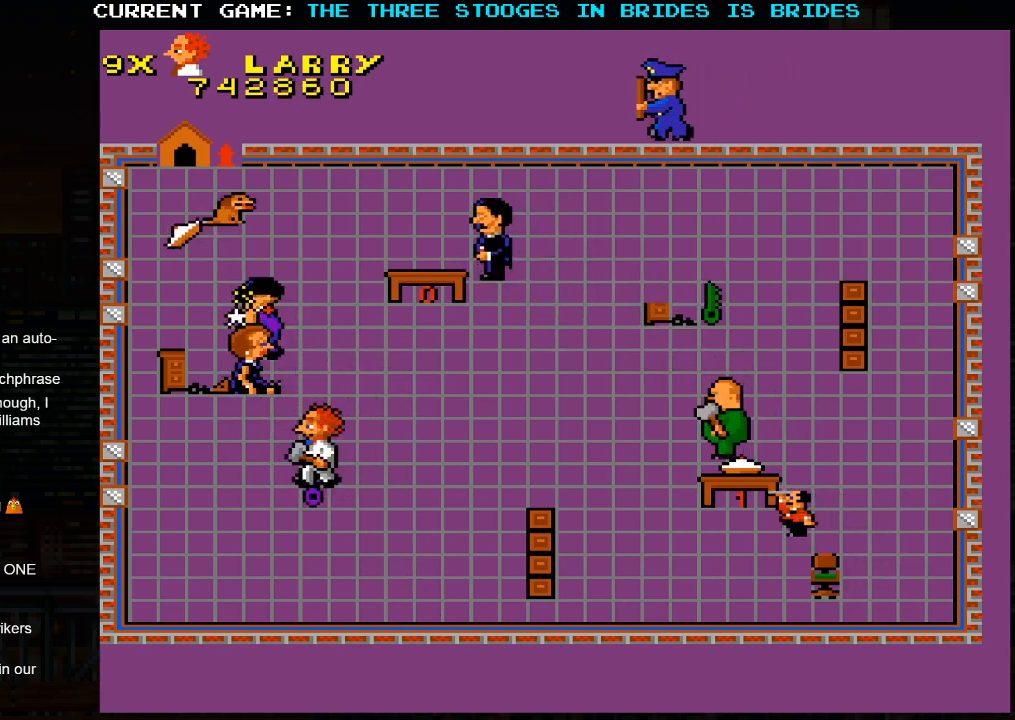
{"dt_ms": 500, "buttons": [], "left_stick": "down-right", "events": [[117, "left_stick", "down-right"]]}
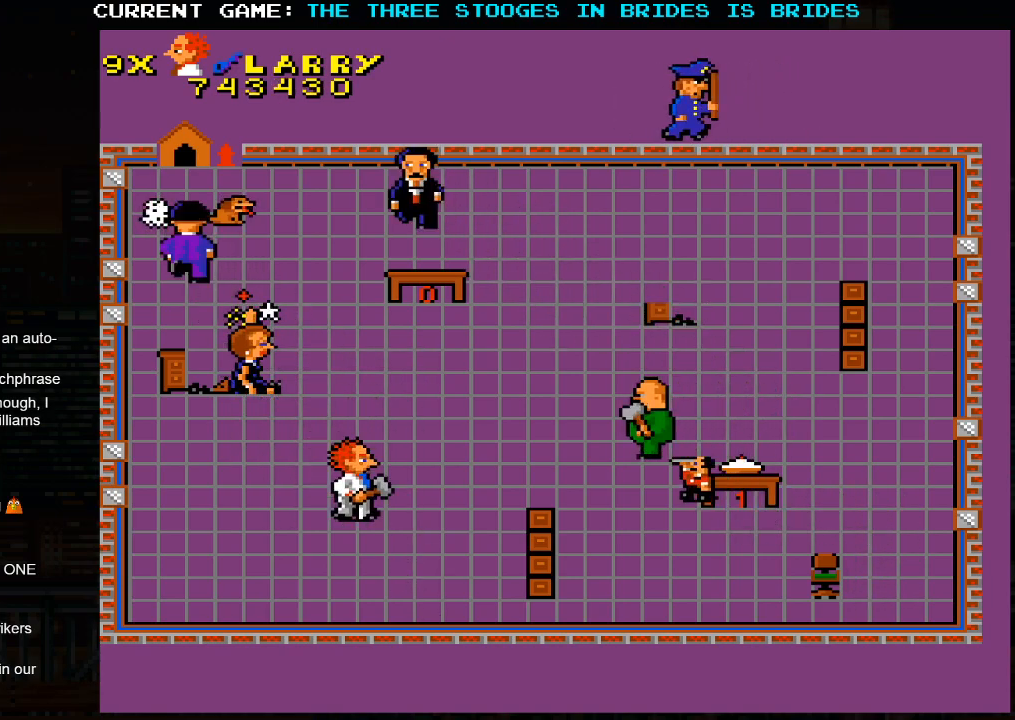
{"dt_ms": 500, "buttons": [], "left_stick": "down-right", "events": []}